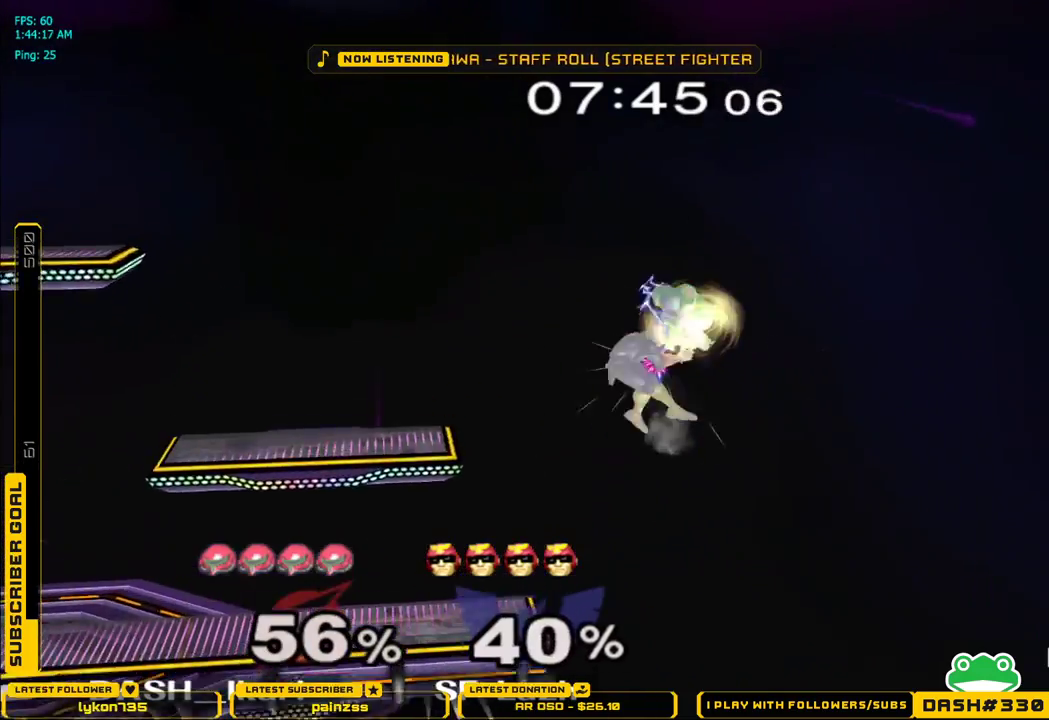
Gameplay with a controller (Nintendo layout); each line is a JSON object with the inputs held at the frame after it. "events" lists button and stick changes between this image and that frame as [ms after this image, input, new state], when the widget could be followed in between. Not read: L3 R3.
{"buttons": [], "left_stick": "center", "right_stick": "center", "events": [[250, "left_stick", "left"], [500, "left_stick", "center"]]}
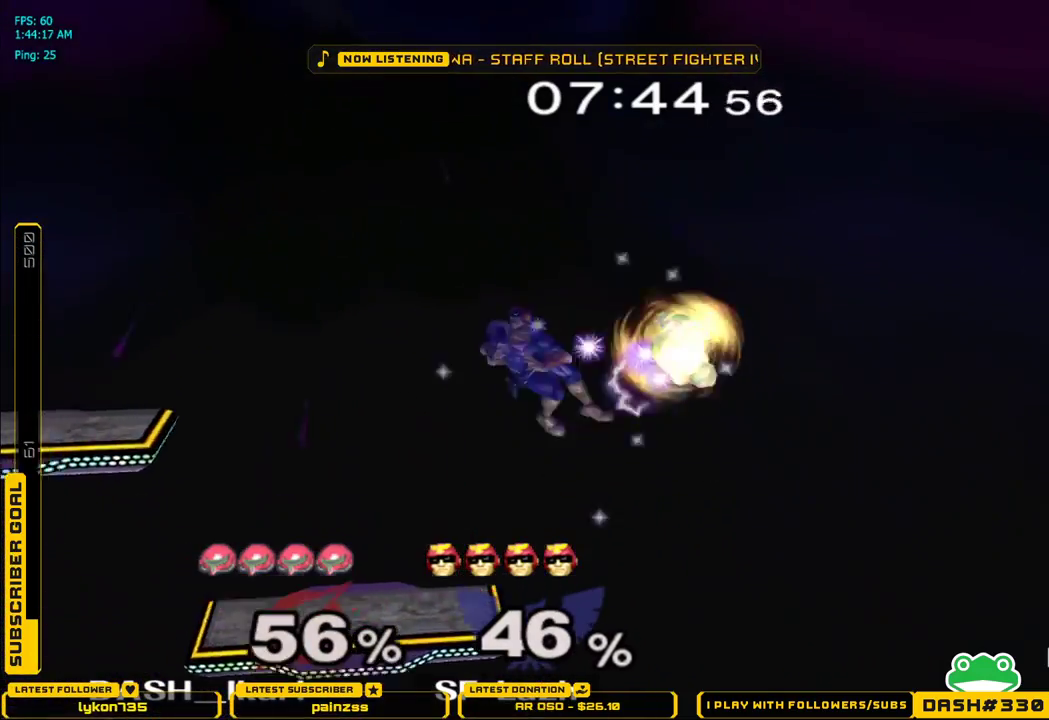
{"buttons": [], "left_stick": "down", "right_stick": "center", "events": [[100, "left_stick", "left"], [400, "left_stick", "down"]]}
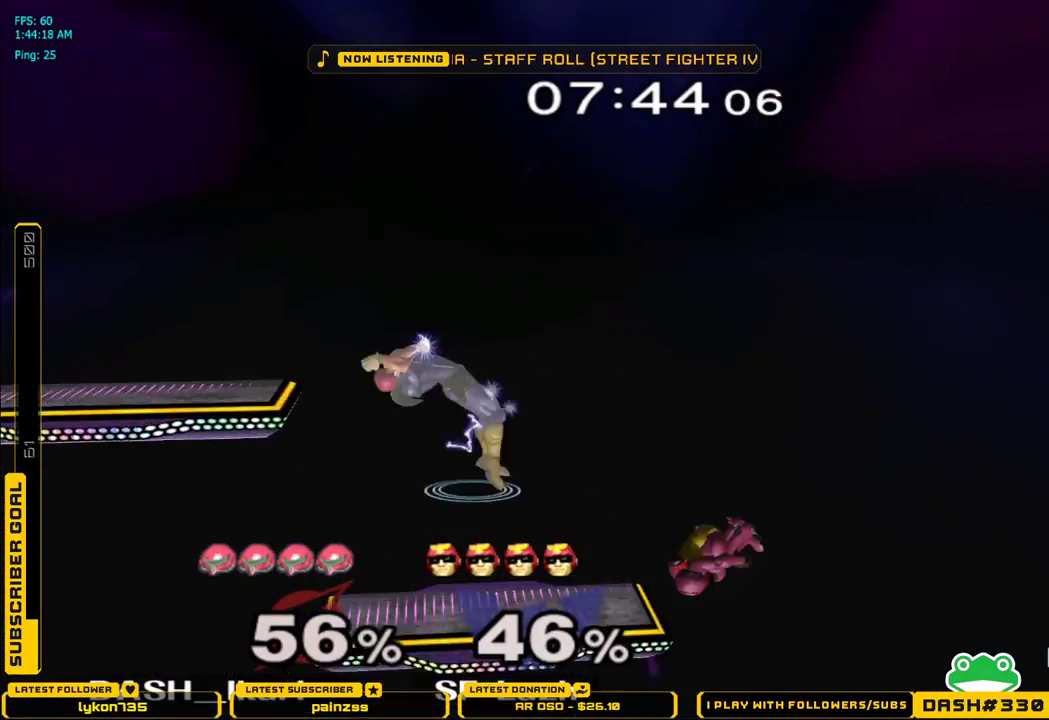
{"buttons": [], "left_stick": "center", "right_stick": "center", "events": [[500, "left_stick", "center"]]}
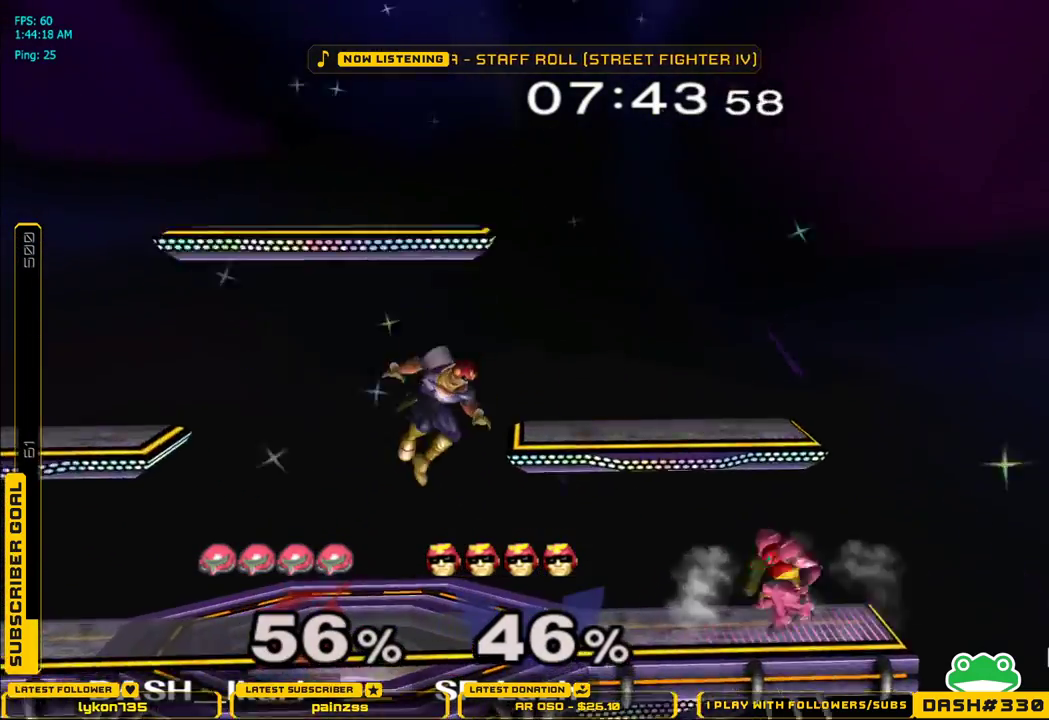
{"buttons": ["X"], "left_stick": "left", "right_stick": "center", "events": [[133, "left_stick", "left"], [200, "X", "down"], [250, "X", "up"], [317, "X", "down"]]}
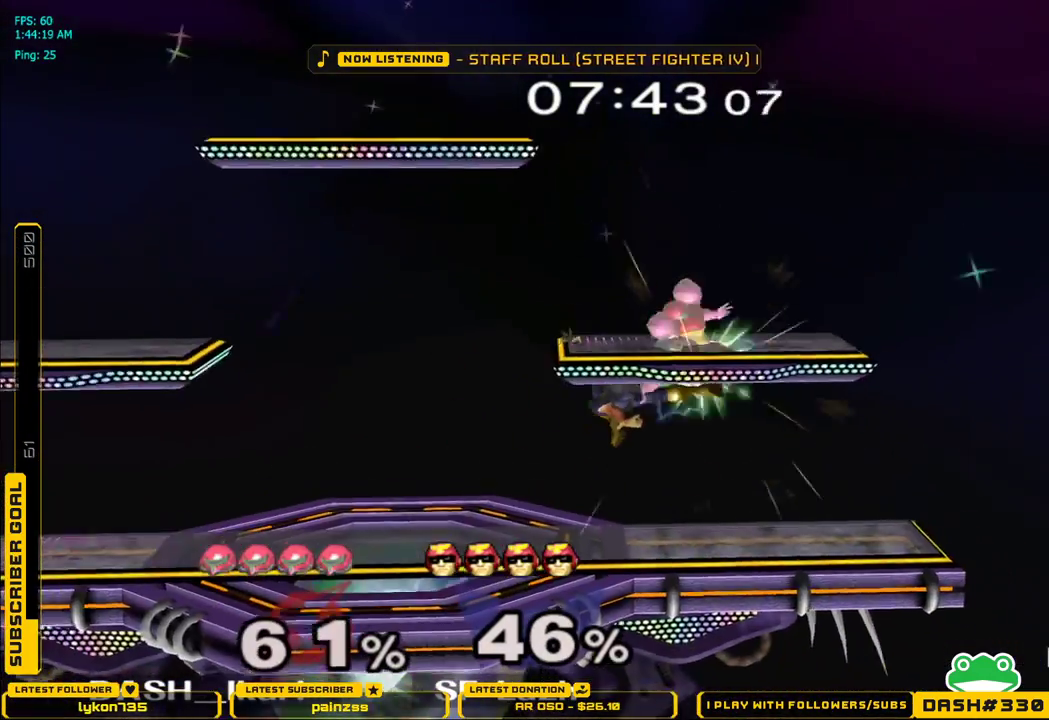
{"buttons": [], "left_stick": "left", "right_stick": "center", "events": [[33, "L1", "down"], [33, "left_stick", "down"], [100, "X", "up"], [100, "left_stick", "right"], [150, "L1", "up"], [150, "left_stick", "center"], [233, "left_stick", "down"], [333, "left_stick", "center"], [450, "left_stick", "left"]]}
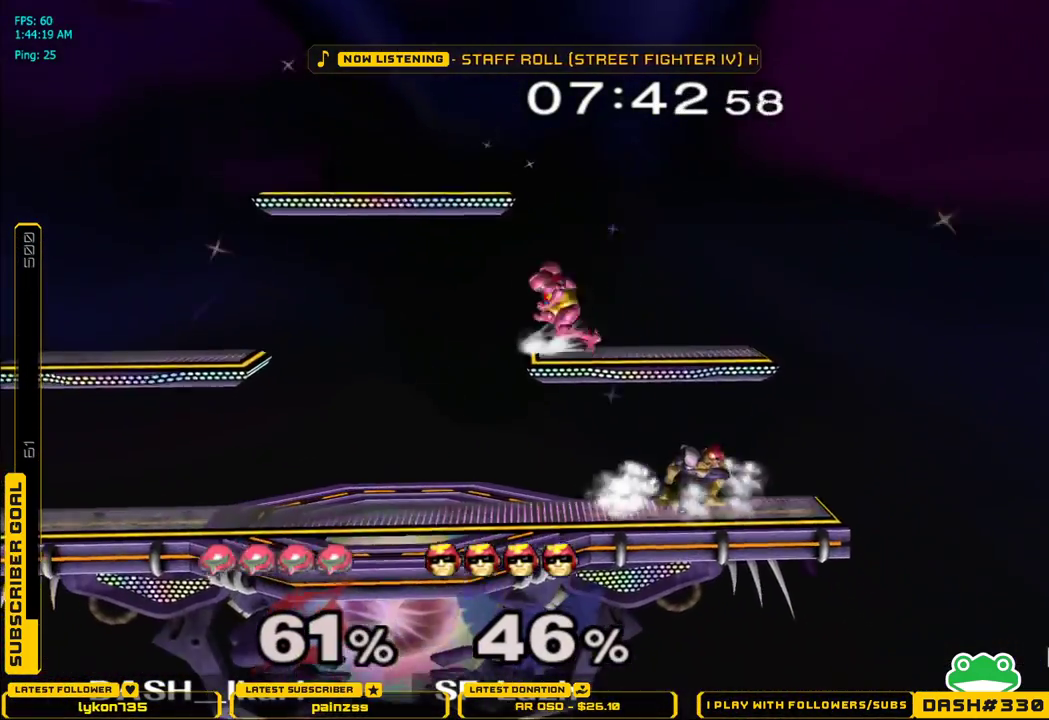
{"buttons": [], "left_stick": "center", "right_stick": "center", "events": [[250, "left_stick", "down"], [250, "right_stick", "right"], [350, "left_stick", "down-left"], [400, "L1", "down"], [417, "right_stick", "center"], [483, "L1", "up"], [500, "left_stick", "center"]]}
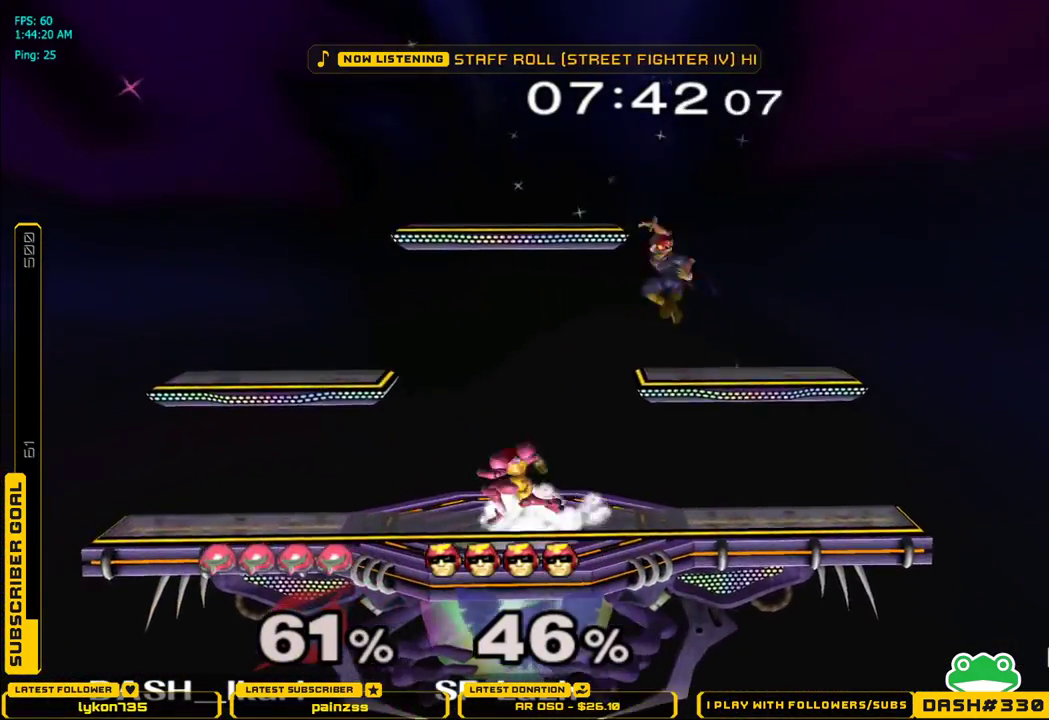
{"buttons": ["L1"], "left_stick": "down-left", "right_stick": "center", "events": [[83, "left_stick", "left"], [150, "X", "down"], [200, "X", "up"], [283, "X", "down"], [433, "left_stick", "down-left"], [450, "L1", "down"], [500, "X", "up"]]}
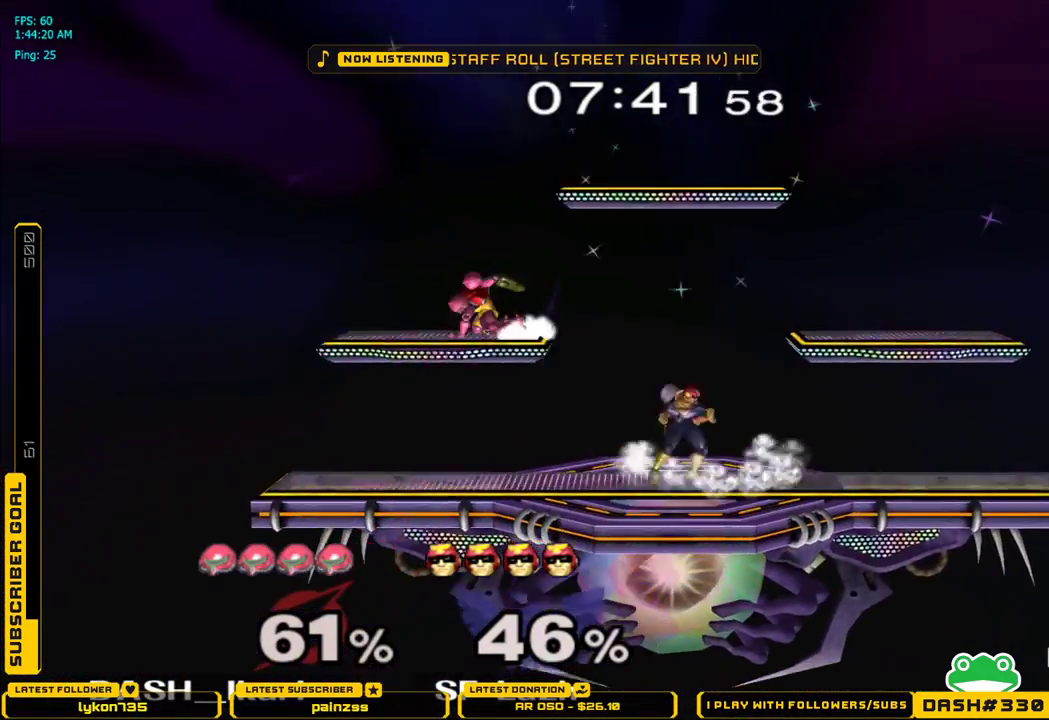
{"buttons": [], "left_stick": "center", "right_stick": "center", "events": [[67, "L1", "up"], [100, "left_stick", "down"], [183, "left_stick", "center"], [233, "left_stick", "right"], [267, "B", "down"], [350, "B", "up"], [417, "left_stick", "center"]]}
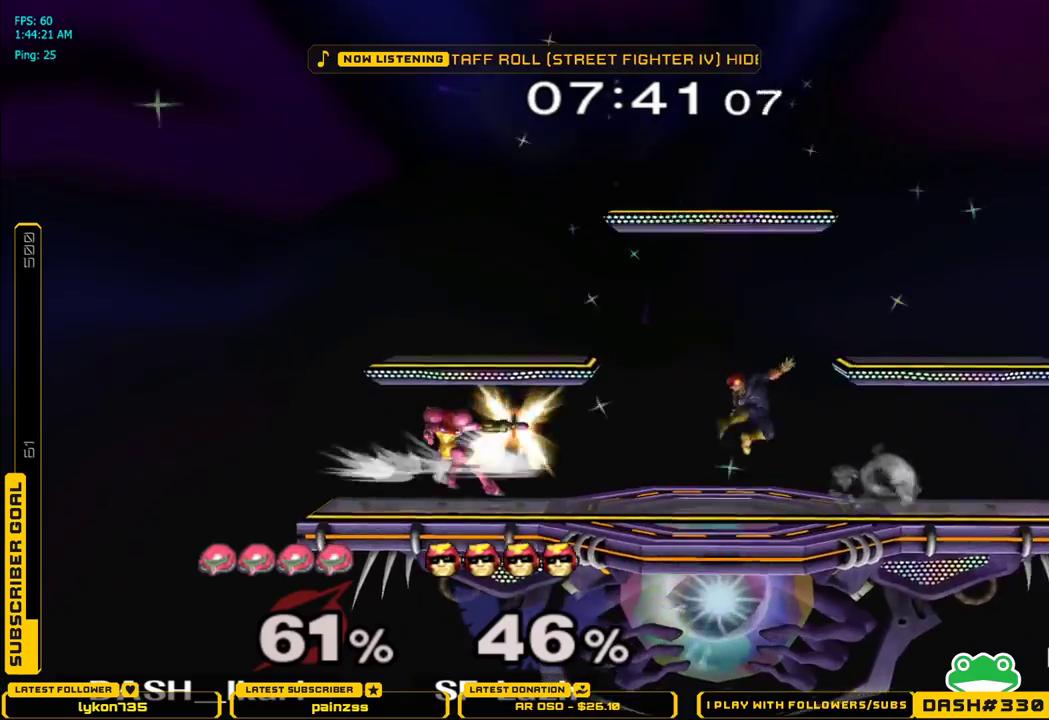
{"buttons": ["X"], "left_stick": "right", "right_stick": "center", "events": [[267, "X", "down"], [283, "X", "up"], [300, "left_stick", "down-left"], [317, "L1", "down"], [400, "L1", "up"], [417, "left_stick", "center"], [467, "left_stick", "right"], [483, "X", "down"]]}
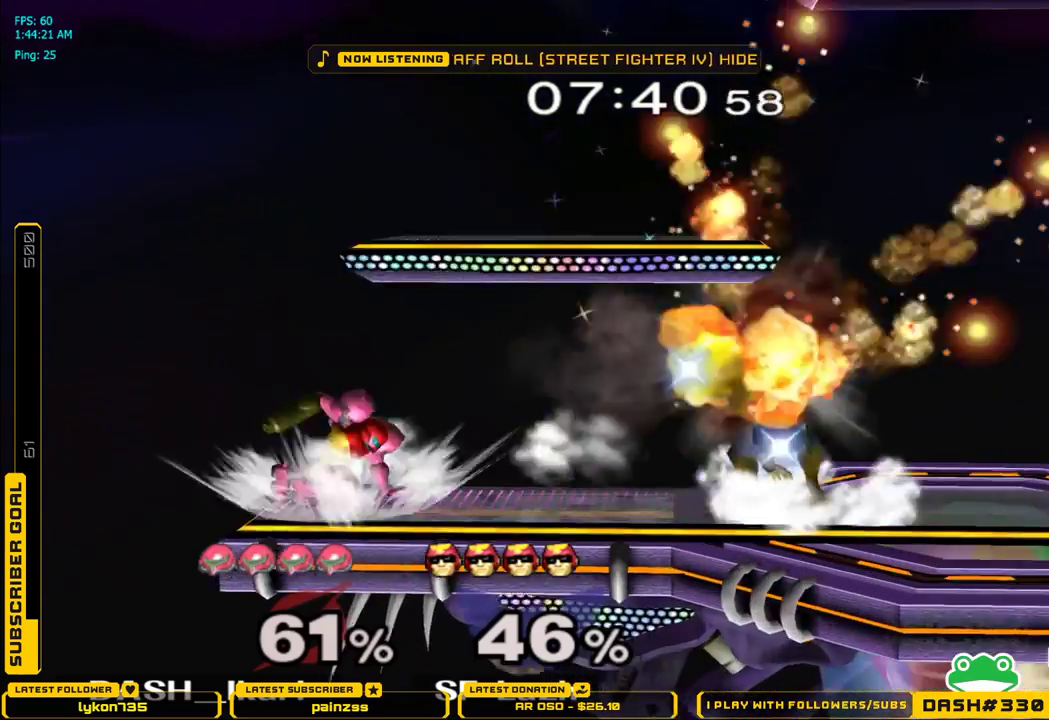
{"buttons": [], "left_stick": "down", "right_stick": "center", "events": [[50, "X", "up"], [117, "X", "down"], [317, "L1", "down"], [317, "left_stick", "down"], [350, "X", "up"], [417, "left_stick", "center"], [433, "L1", "up"], [483, "left_stick", "down"]]}
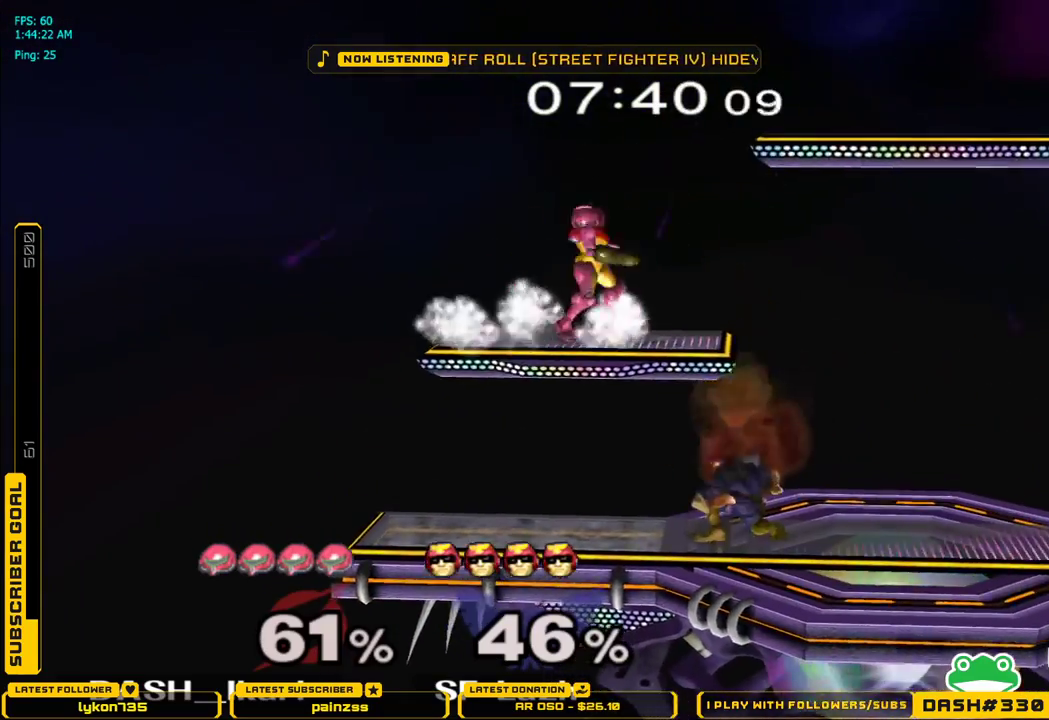
{"buttons": [], "left_stick": "center", "right_stick": "center", "events": [[67, "left_stick", "center"], [117, "left_stick", "right"], [133, "B", "down"], [217, "B", "up"], [333, "left_stick", "center"]]}
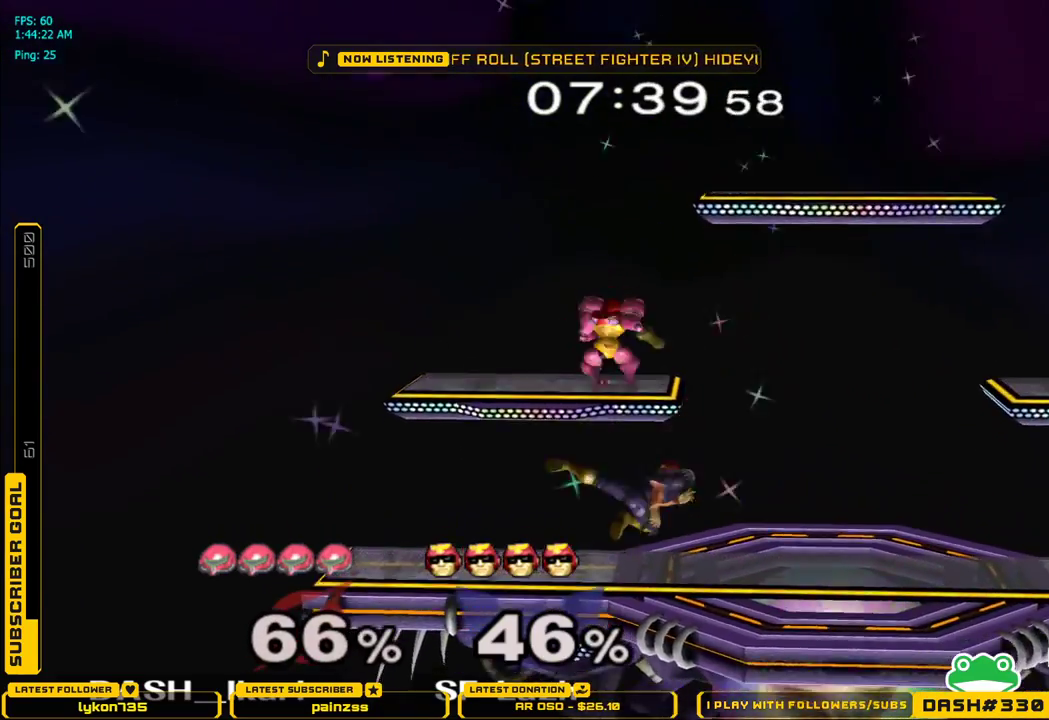
{"buttons": [], "left_stick": "center", "right_stick": "center", "events": [[150, "X", "down"], [183, "left_stick", "up"], [250, "X", "up"], [283, "X", "down"], [400, "X", "up"], [433, "left_stick", "center"]]}
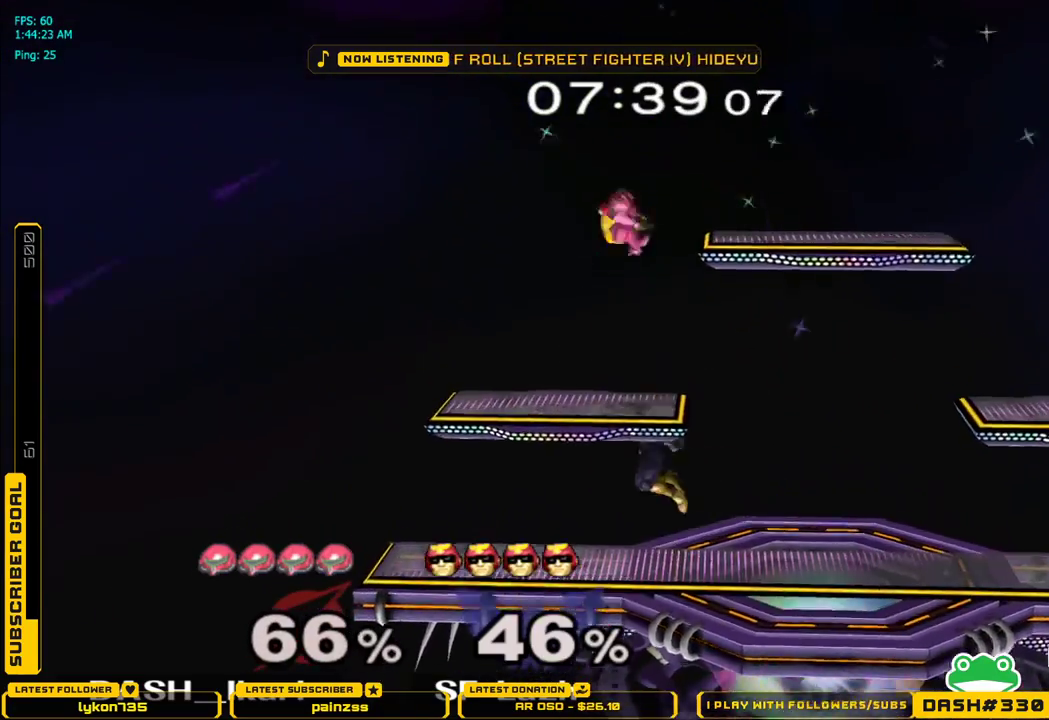
{"buttons": ["L1"], "left_stick": "down", "right_stick": "center", "events": [[133, "left_stick", "left"], [217, "right_stick", "down"], [400, "left_stick", "down"], [467, "right_stick", "center"], [500, "L1", "down"]]}
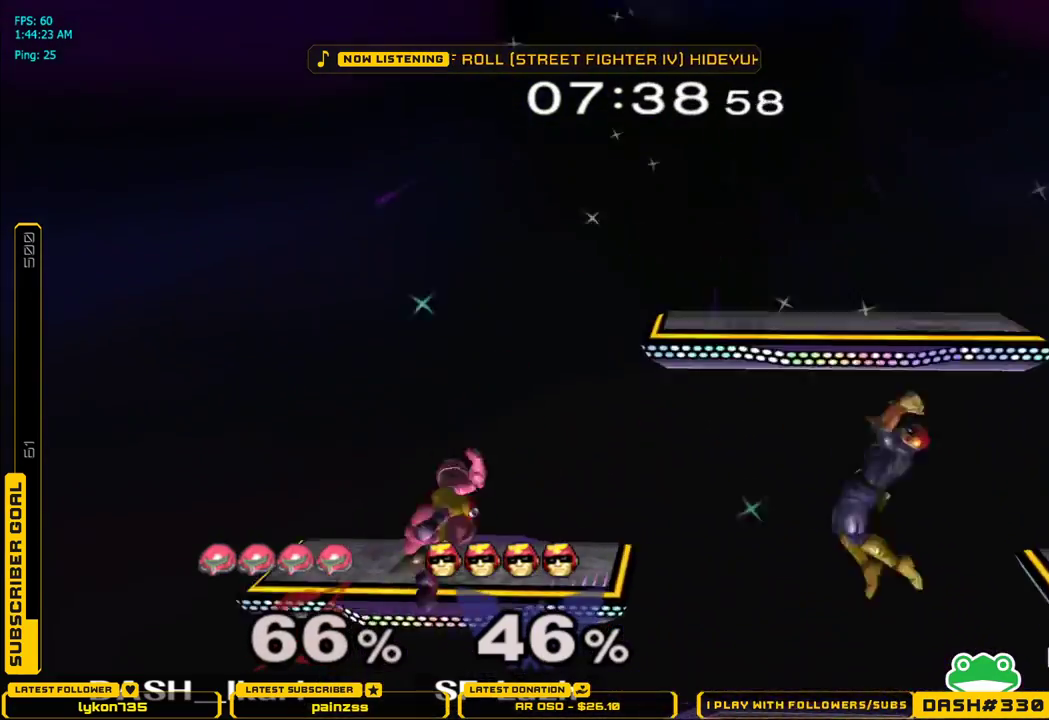
{"buttons": [], "left_stick": "center", "right_stick": "center", "events": [[33, "left_stick", "left"], [183, "left_stick", "down"], [233, "L1", "up"], [267, "left_stick", "right"], [333, "B", "down"], [450, "B", "up"], [467, "left_stick", "center"]]}
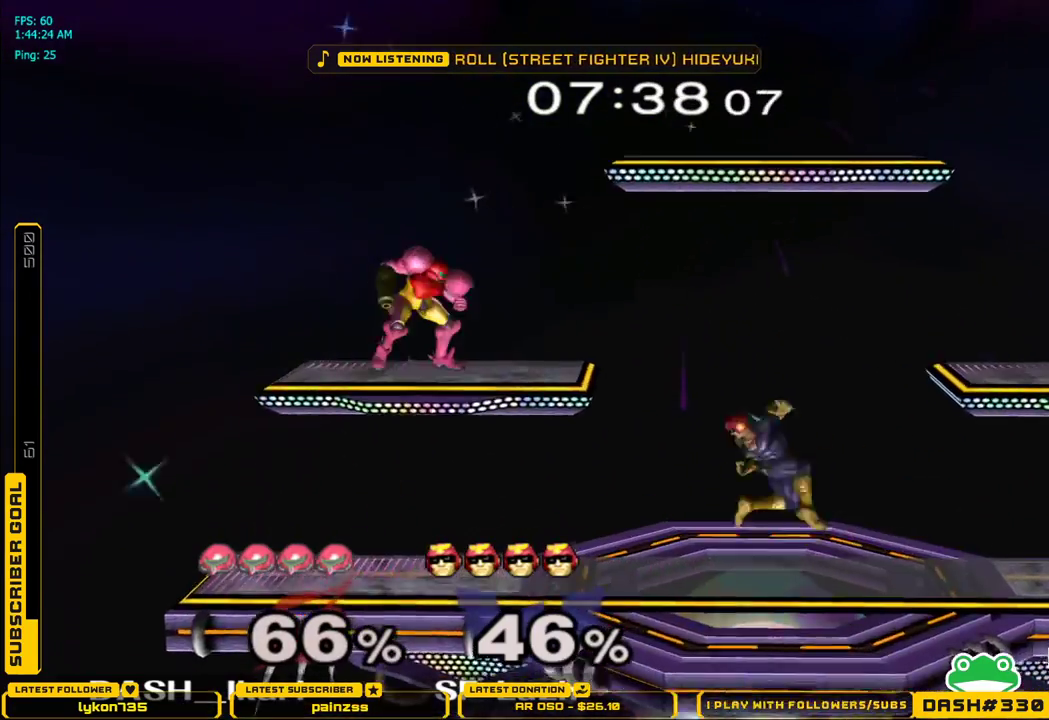
{"buttons": [], "left_stick": "down", "right_stick": "right", "events": [[183, "left_stick", "down"], [300, "left_stick", "center"], [383, "right_stick", "right"], [467, "left_stick", "down"]]}
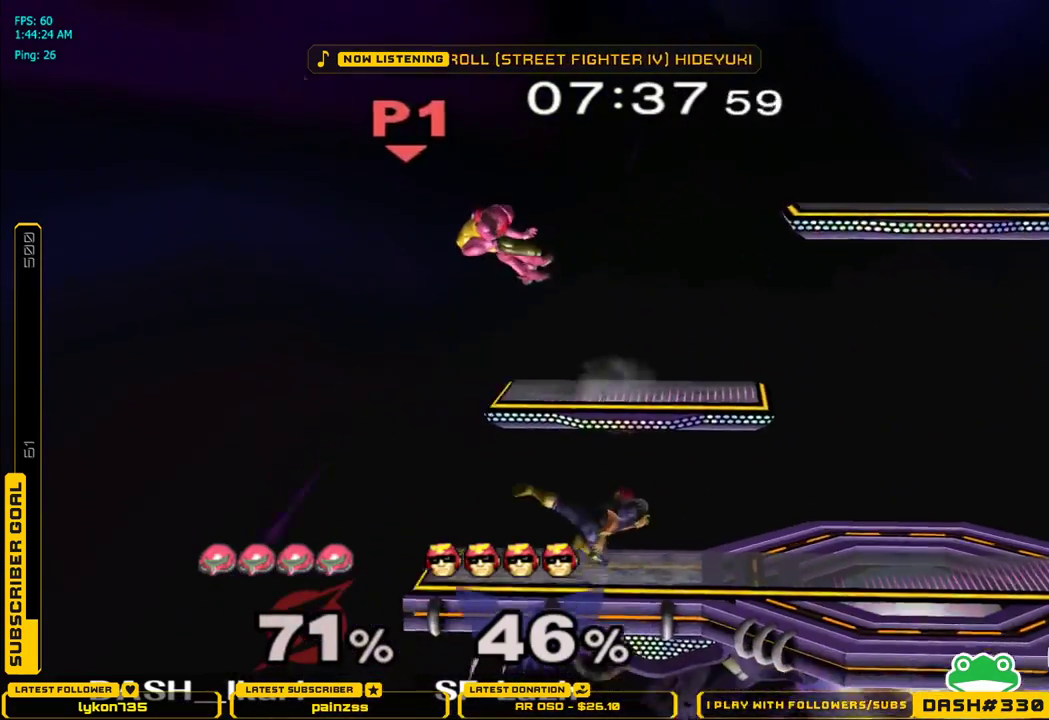
{"buttons": [], "left_stick": "left", "right_stick": "center", "events": [[17, "right_stick", "center"], [67, "left_stick", "left"], [117, "left_stick", "center"], [350, "left_stick", "left"]]}
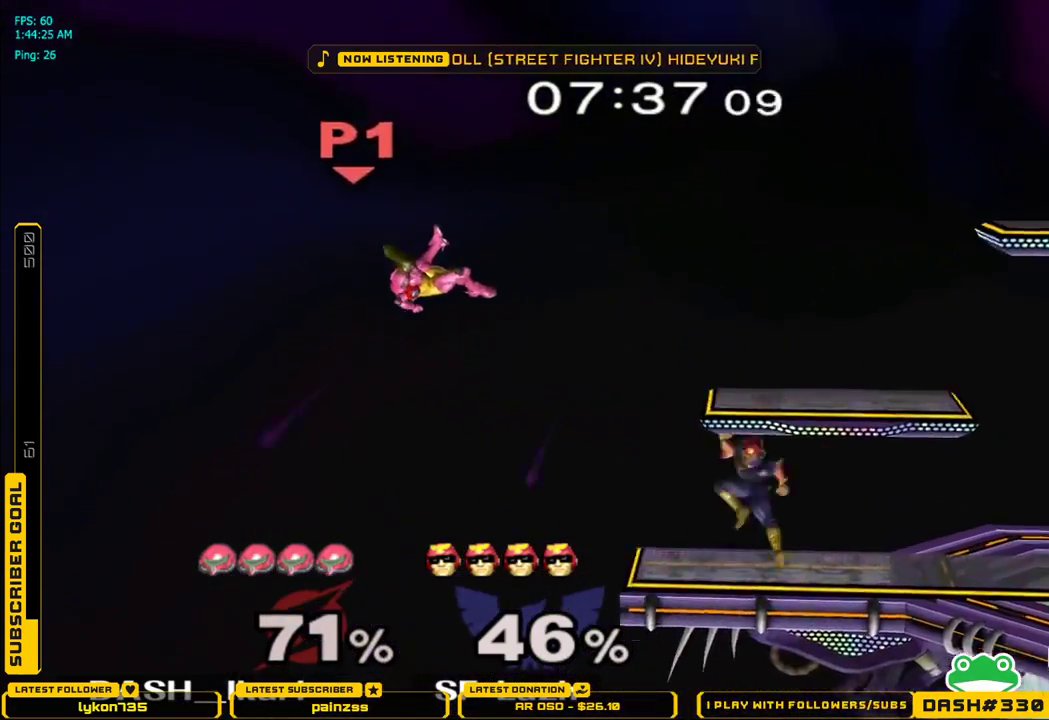
{"buttons": [], "left_stick": "right", "right_stick": "center", "events": [[50, "left_stick", "down"], [100, "B", "down"], [200, "B", "up"], [217, "left_stick", "right"]]}
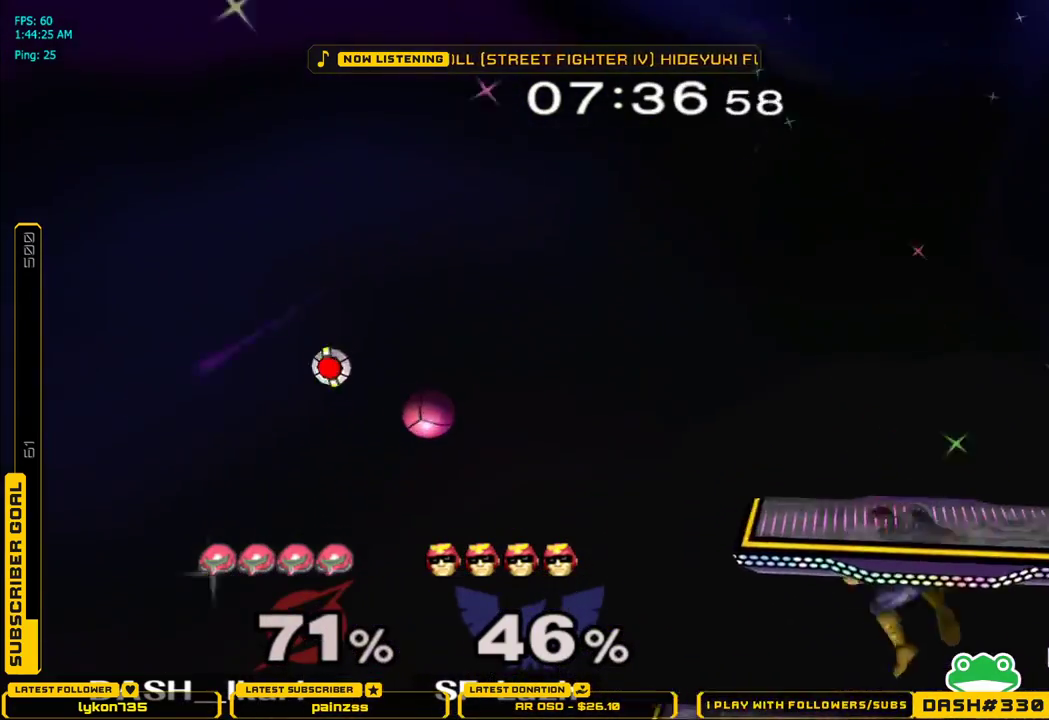
{"buttons": [], "left_stick": "right", "right_stick": "center", "events": [[283, "left_stick", "left"], [350, "left_stick", "right"]]}
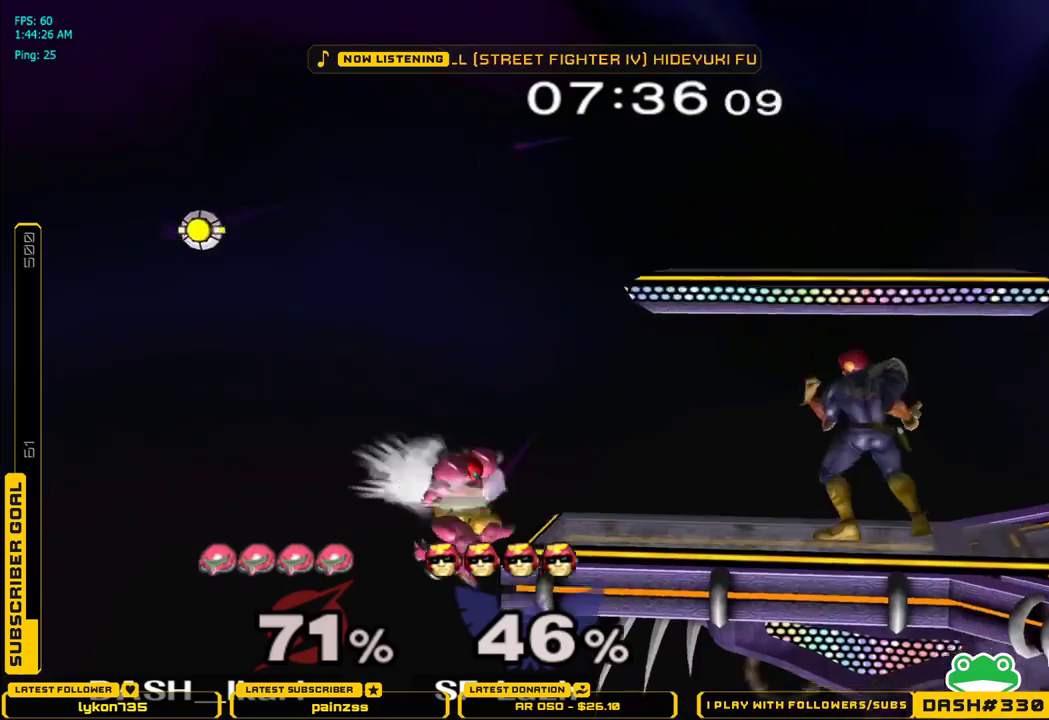
{"buttons": [], "left_stick": "up-right", "right_stick": "center", "events": [[150, "left_stick", "center"], [250, "left_stick", "right"], [450, "left_stick", "up-right"]]}
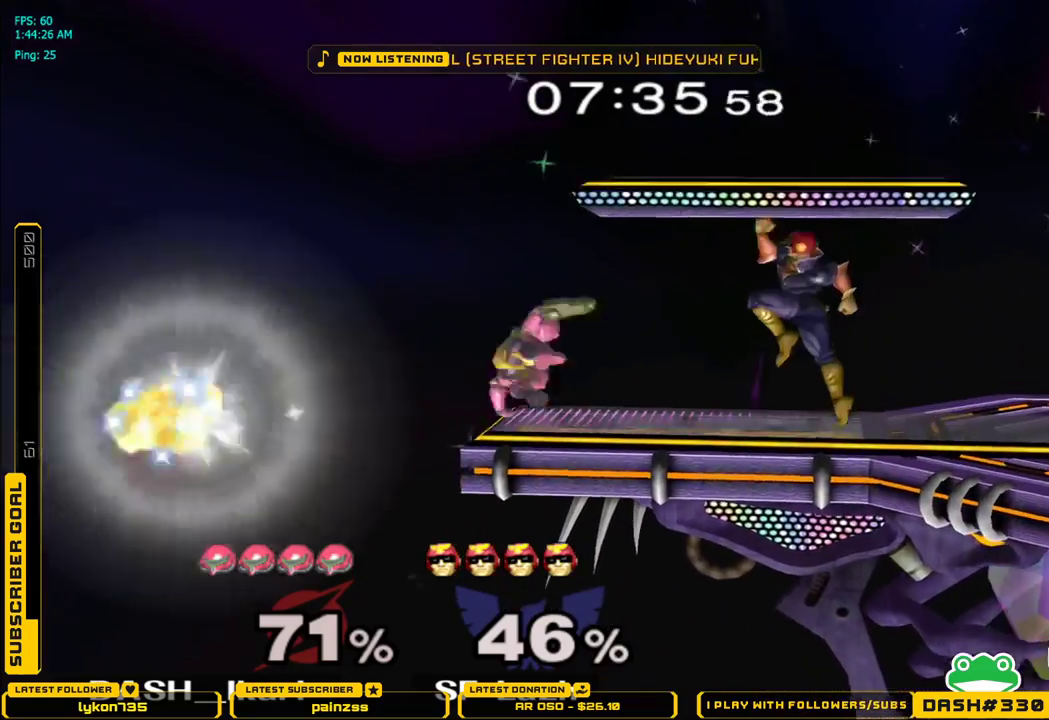
{"buttons": ["X"], "left_stick": "right", "right_stick": "center", "events": [[100, "left_stick", "center"], [267, "left_stick", "left"], [383, "left_stick", "down"], [500, "X", "down"], [500, "left_stick", "right"]]}
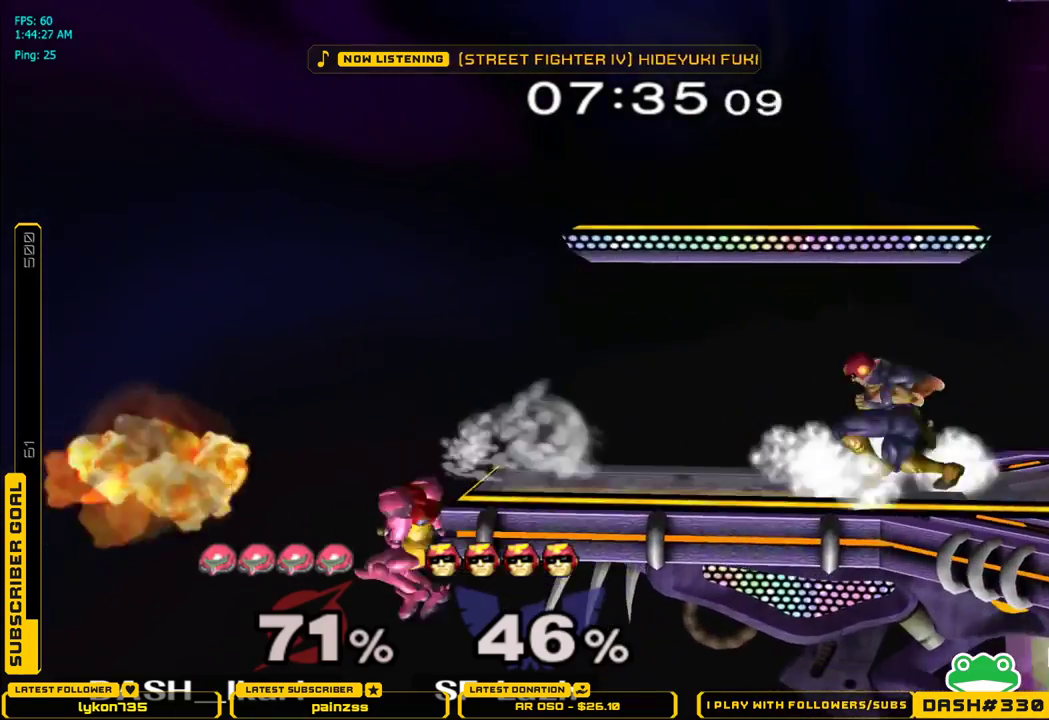
{"buttons": ["L1"], "left_stick": "center", "right_stick": "center", "events": [[167, "X", "up"], [233, "L1", "down"], [233, "left_stick", "down-right"], [383, "left_stick", "center"]]}
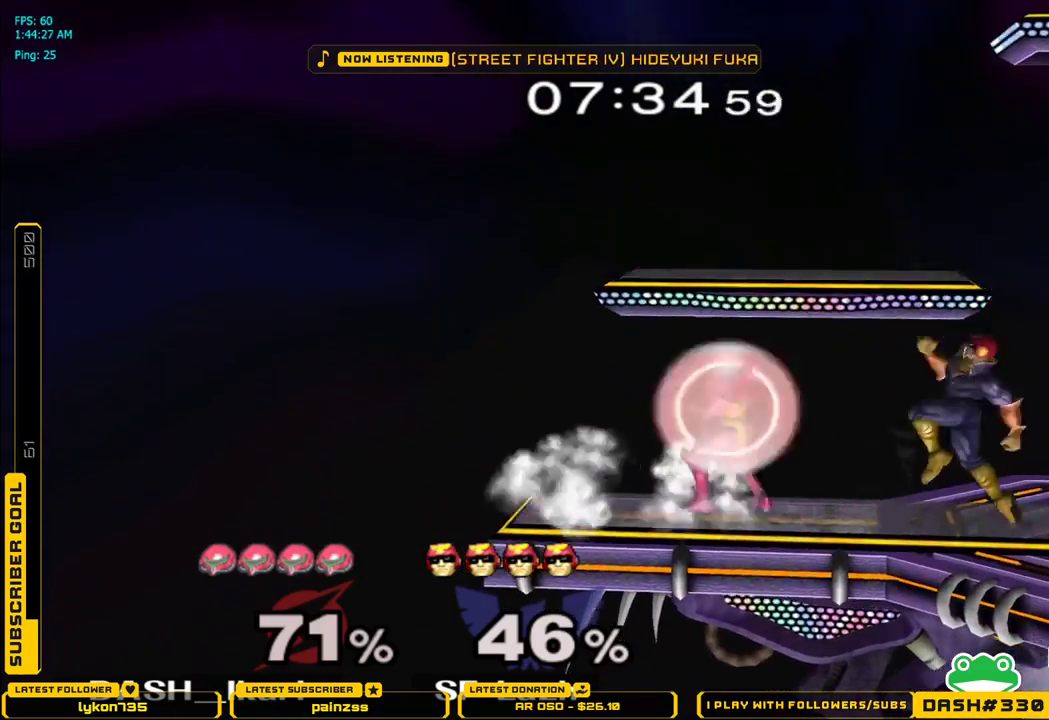
{"buttons": ["A"], "left_stick": "right", "right_stick": "center", "events": [[17, "left_stick", "down"], [133, "L1", "up"], [183, "left_stick", "up-right"], [267, "left_stick", "right"], [450, "A", "down"]]}
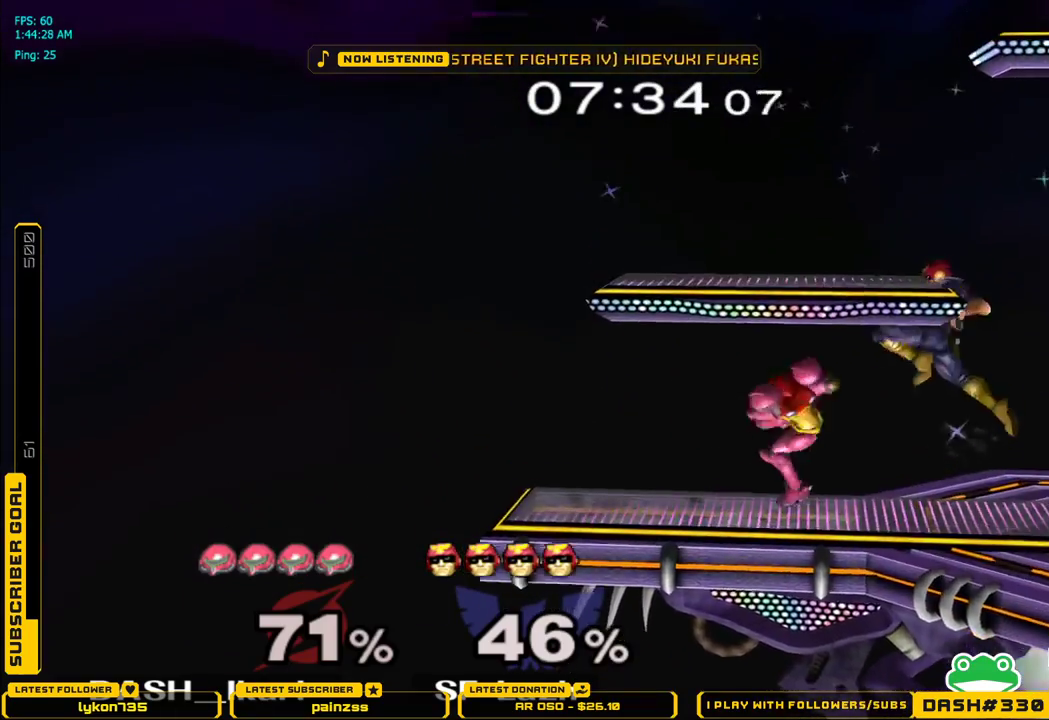
{"buttons": [], "left_stick": "right", "right_stick": "center", "events": [[17, "A", "up"], [67, "A", "down"], [183, "A", "up"]]}
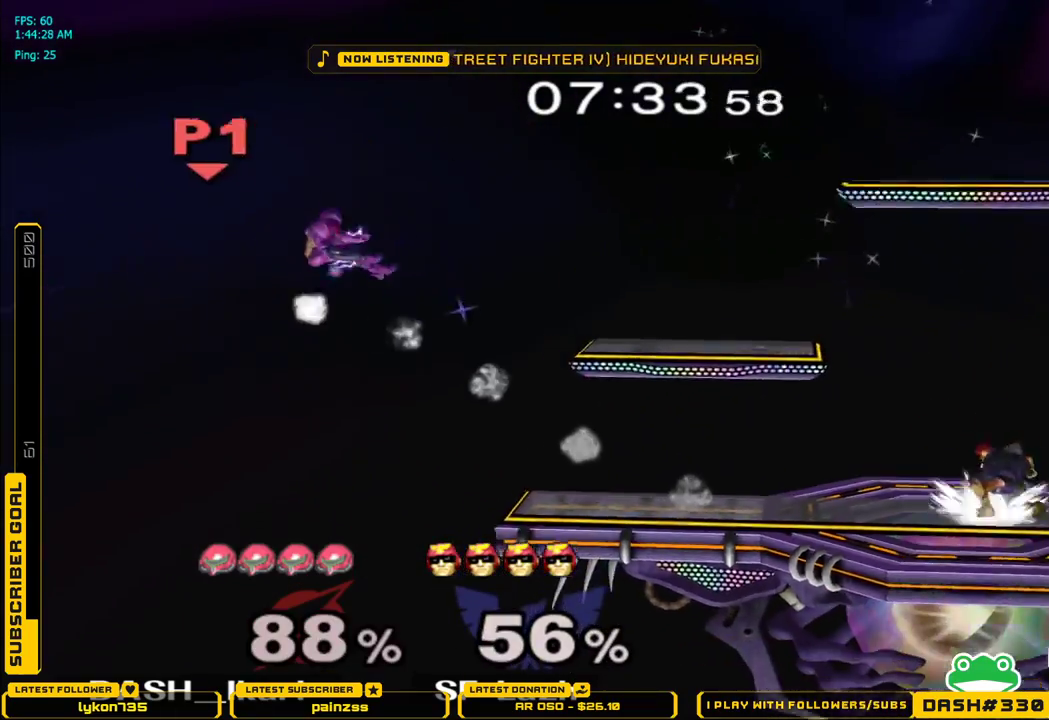
{"buttons": [], "left_stick": "right", "right_stick": "center", "events": []}
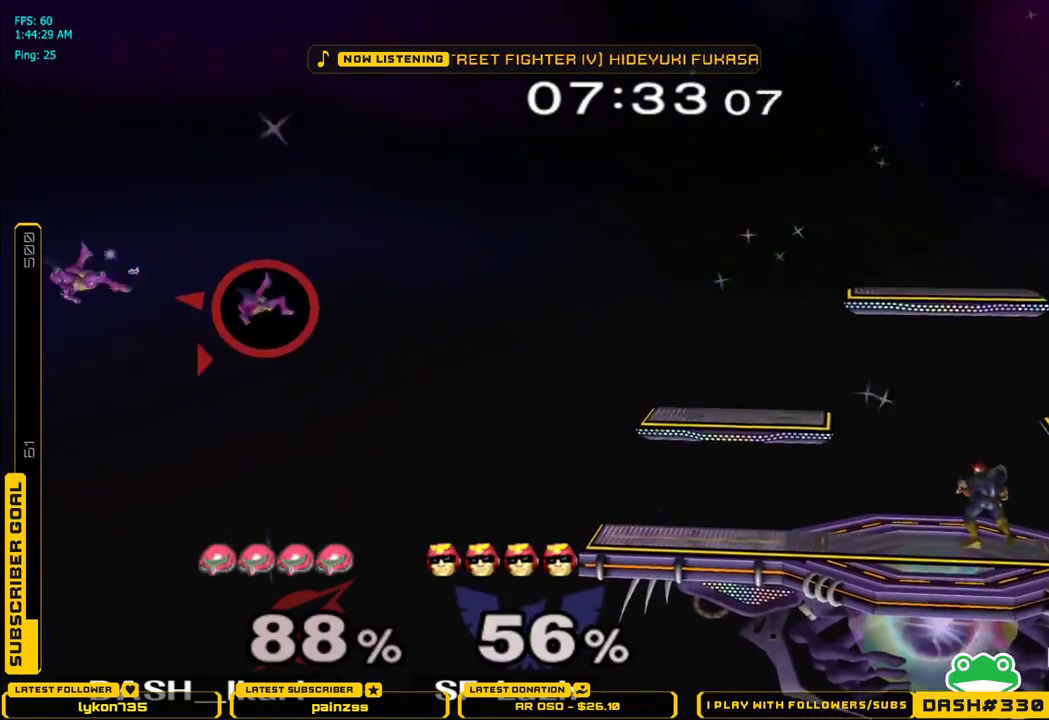
{"buttons": [], "left_stick": "down", "right_stick": "center", "events": [[150, "left_stick", "down"], [200, "B", "down"], [250, "B", "up"], [333, "B", "down"], [367, "B", "up"], [417, "B", "down"], [467, "B", "up"]]}
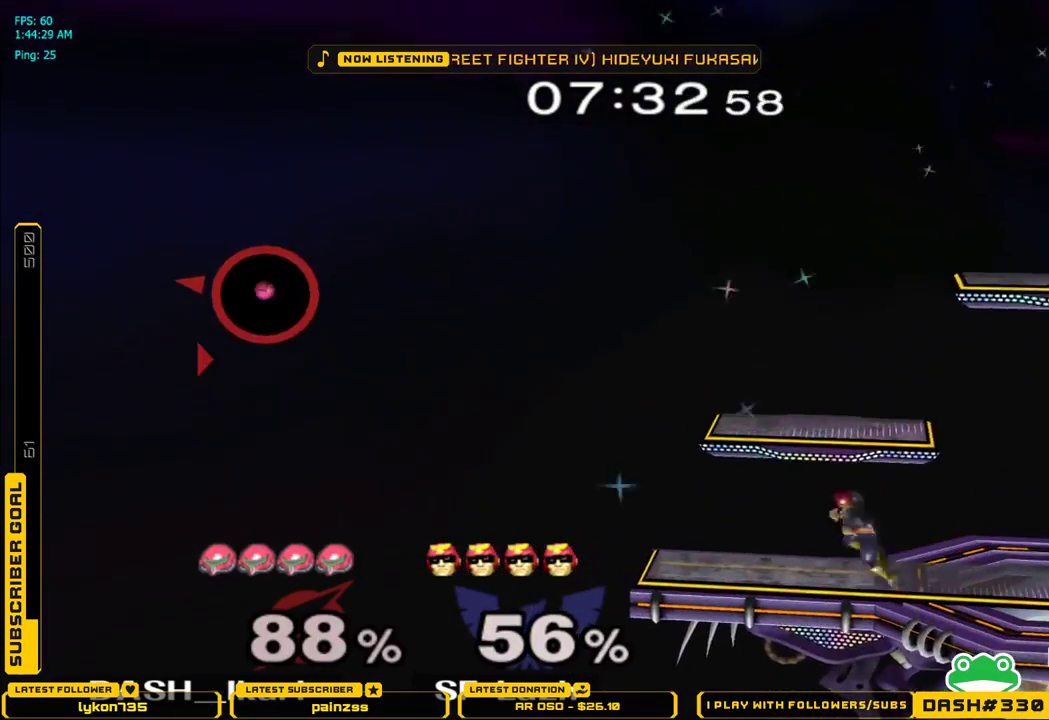
{"buttons": [], "left_stick": "down", "right_stick": "center", "events": [[33, "B", "down"], [67, "B", "up"], [117, "B", "down"], [167, "B", "up"], [233, "B", "down"], [267, "B", "up"], [317, "B", "down"], [350, "B", "up"], [417, "B", "down"], [500, "B", "up"]]}
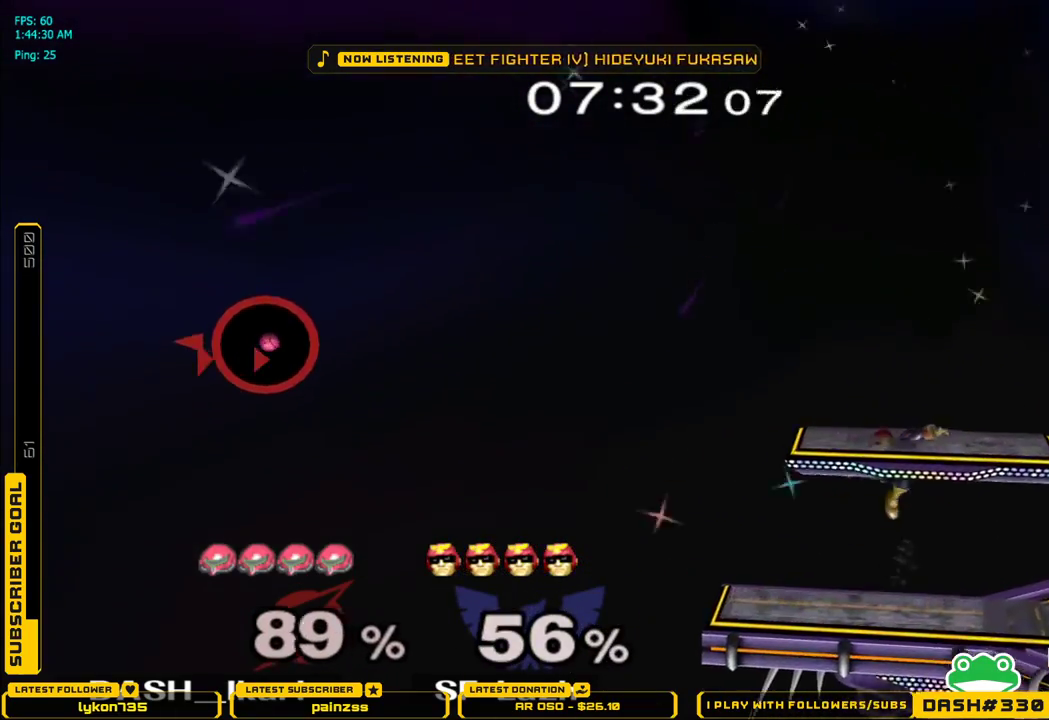
{"buttons": [], "left_stick": "center", "right_stick": "center", "events": [[133, "B", "down"], [183, "B", "up"], [317, "B", "down"], [367, "B", "up"], [400, "B", "down"], [467, "left_stick", "center"], [483, "B", "up"]]}
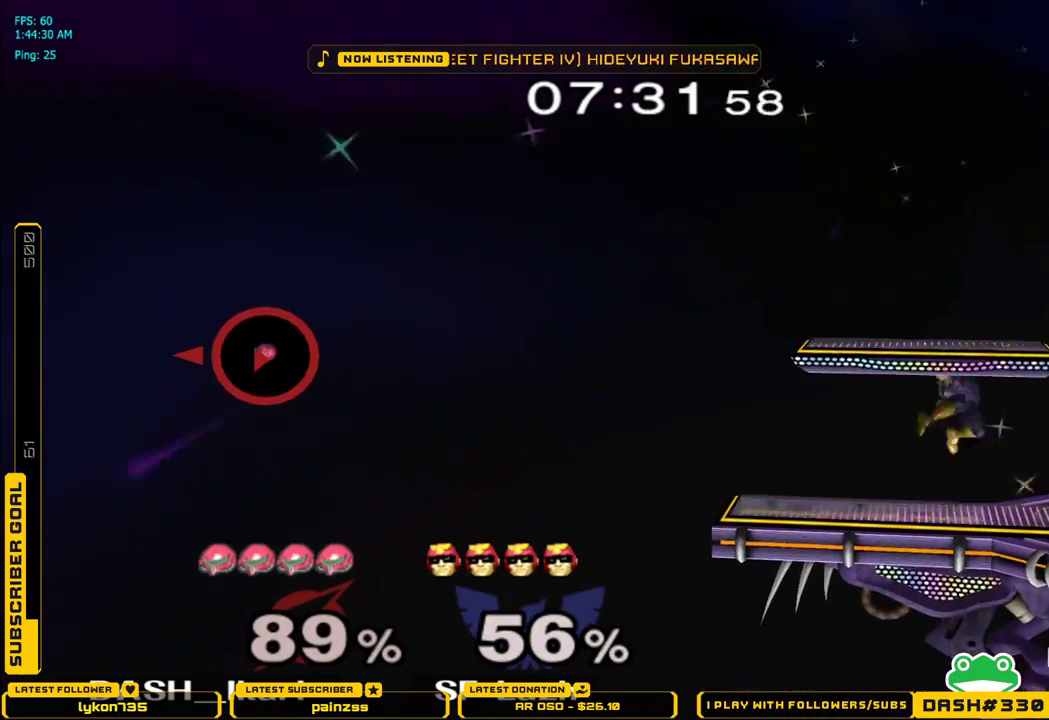
{"buttons": [], "left_stick": "right", "right_stick": "center", "events": [[67, "left_stick", "right"]]}
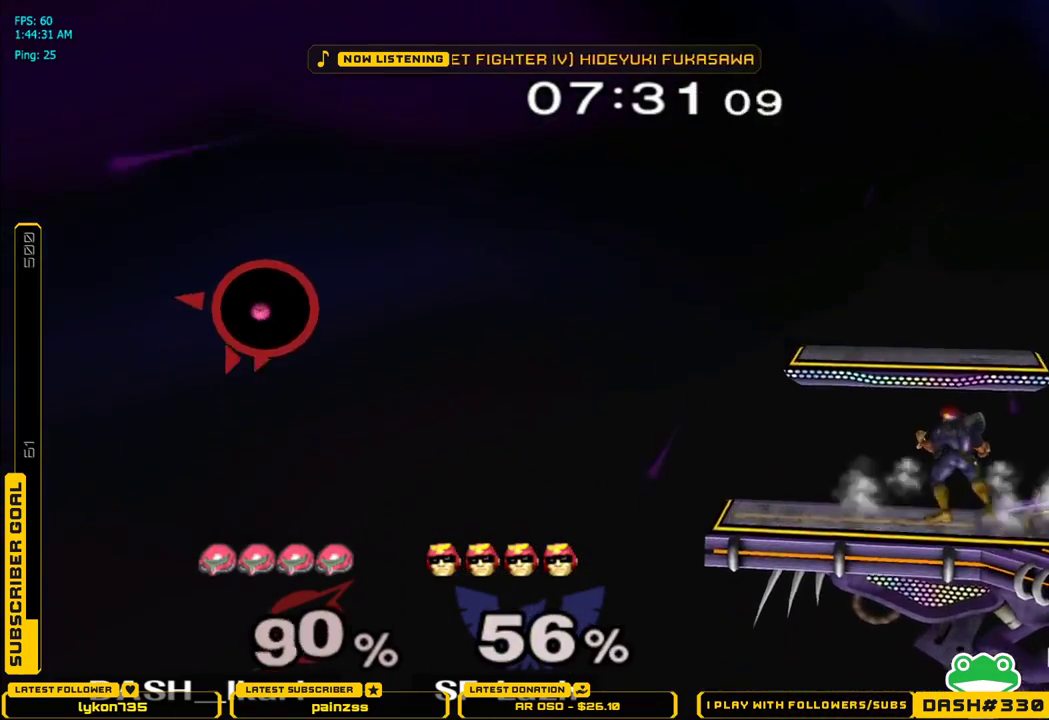
{"buttons": [], "left_stick": "down", "right_stick": "center", "events": [[383, "B", "down"], [383, "left_stick", "down"], [450, "B", "up"]]}
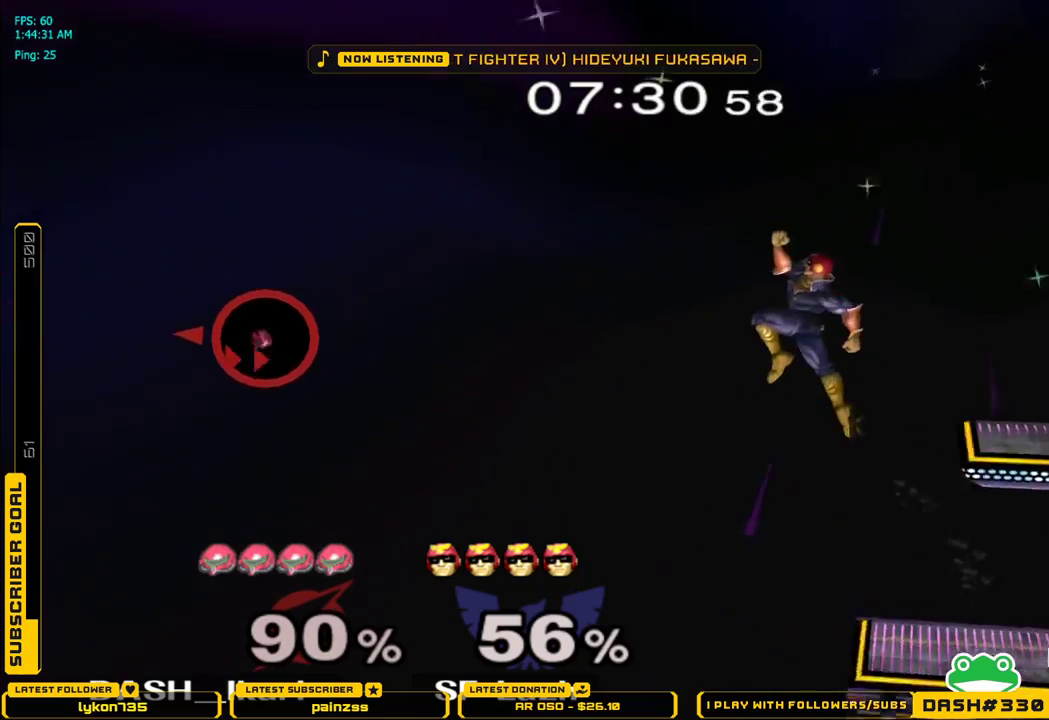
{"buttons": [], "left_stick": "down", "right_stick": "center", "events": [[17, "B", "down"], [67, "B", "up"], [117, "B", "down"], [167, "B", "up"], [217, "B", "down"], [283, "B", "up"], [317, "B", "down"], [350, "B", "up"], [433, "B", "down"], [500, "B", "up"]]}